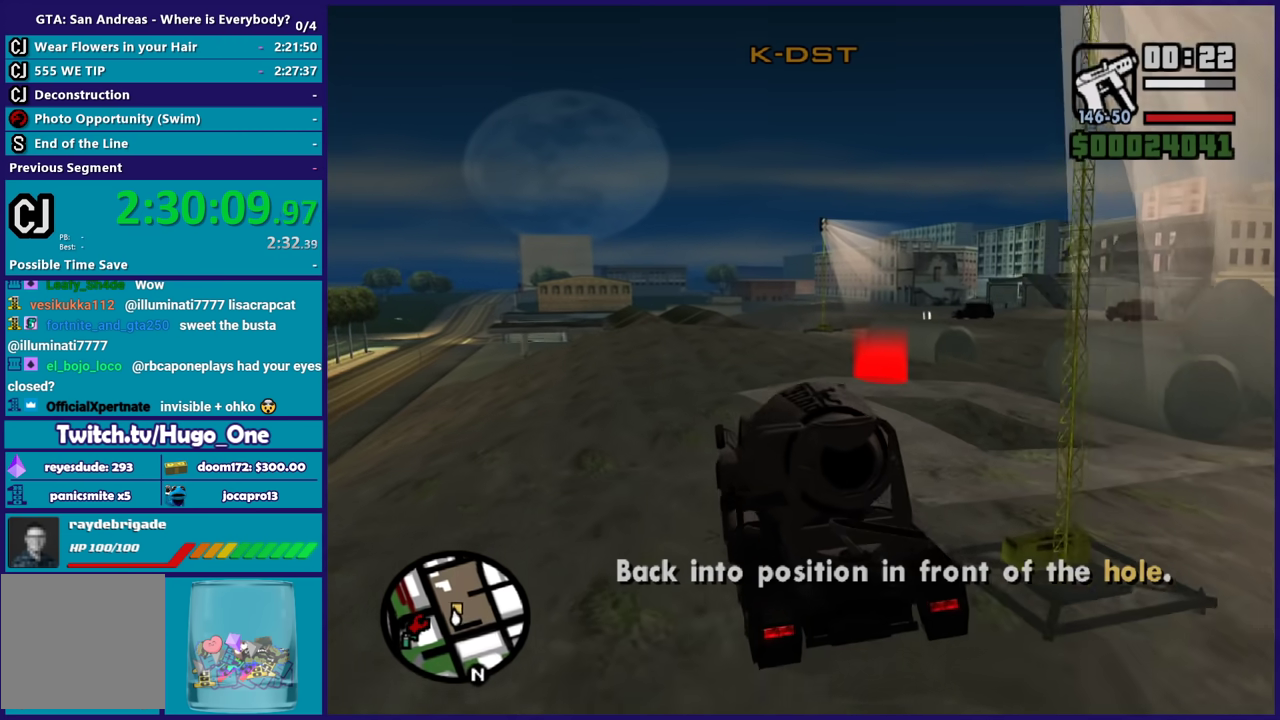
Gameplay with a controller (Xbox layout); each line is a JSON object with the inputs held at the frame after it. "events" lists button and stick changes between this image and that frame as [ms after this image, input, new state], when the widget could be followed in between.
{"buttons": ["R2"], "left_stick": "center", "right_stick": "center", "events": [[200, "left_stick", "center"], [300, "left_stick", "right"], [501, "left_stick", "center"]]}
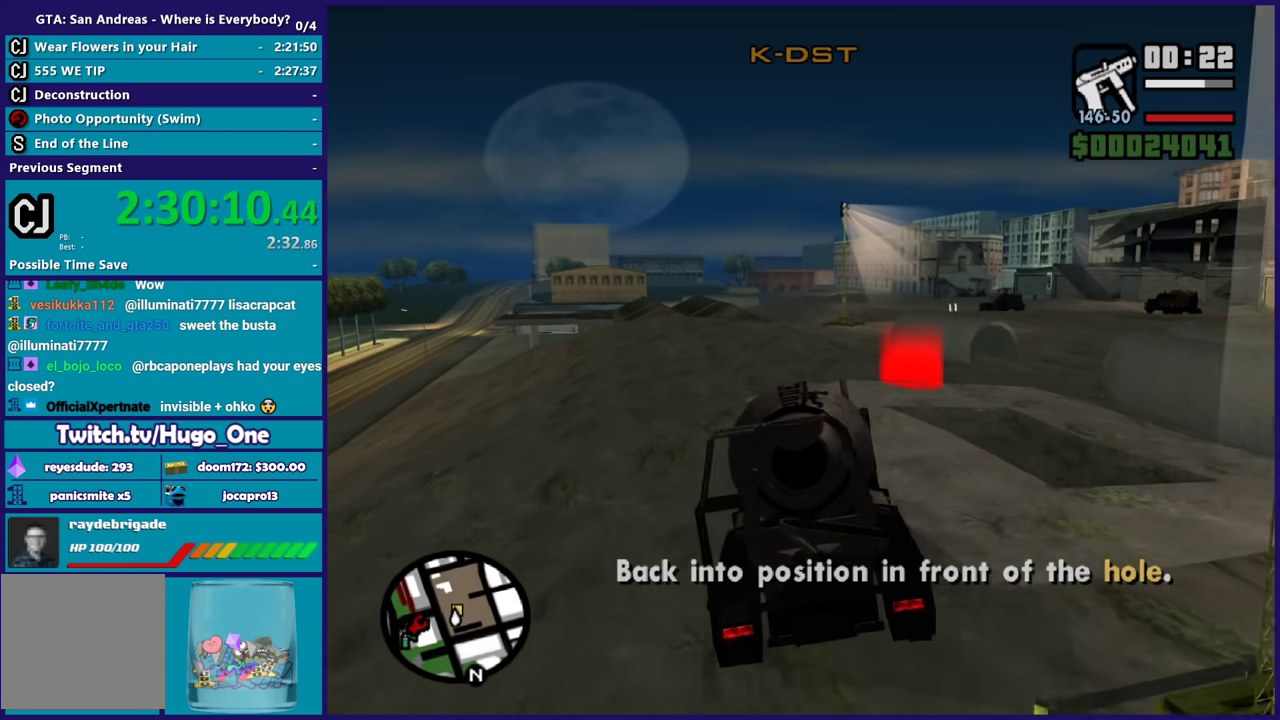
{"buttons": ["R2"], "left_stick": "right", "right_stick": "center", "events": [[100, "left_stick", "right"], [300, "left_stick", "center"], [367, "left_stick", "right"]]}
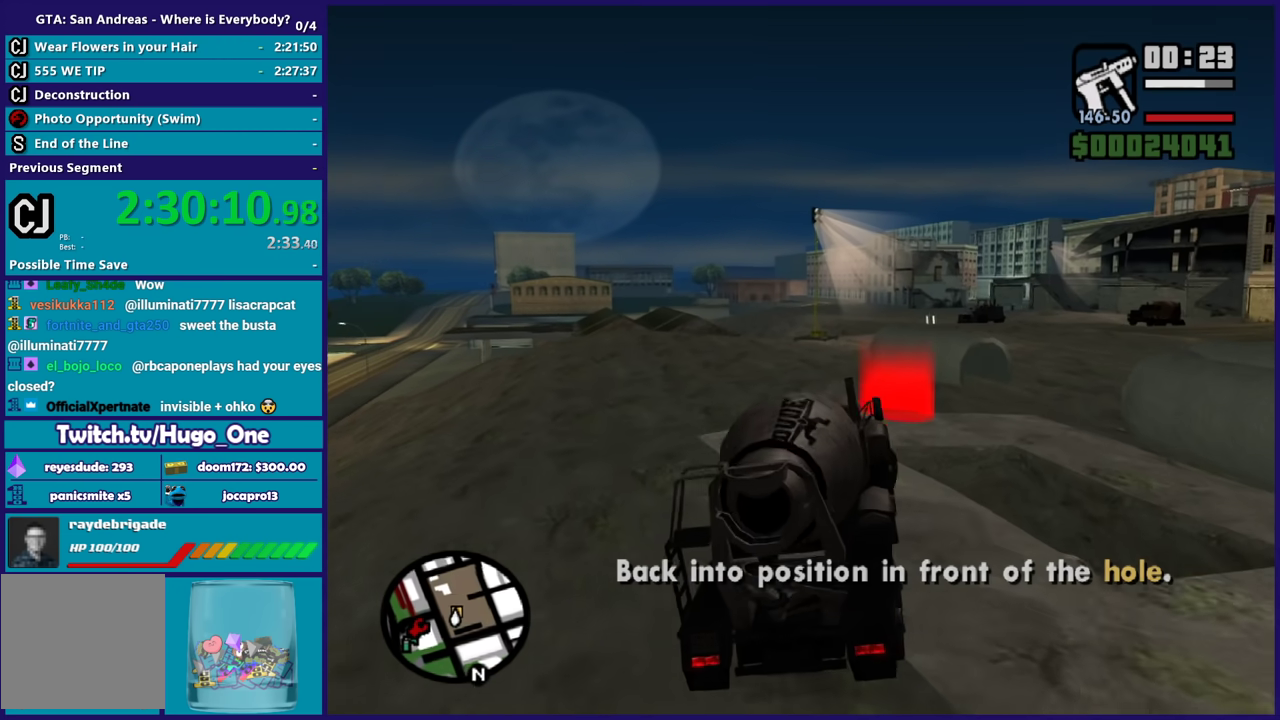
{"buttons": ["R2"], "left_stick": "center", "right_stick": "center", "events": [[67, "left_stick", "center"], [167, "left_stick", "right"], [300, "left_stick", "center"]]}
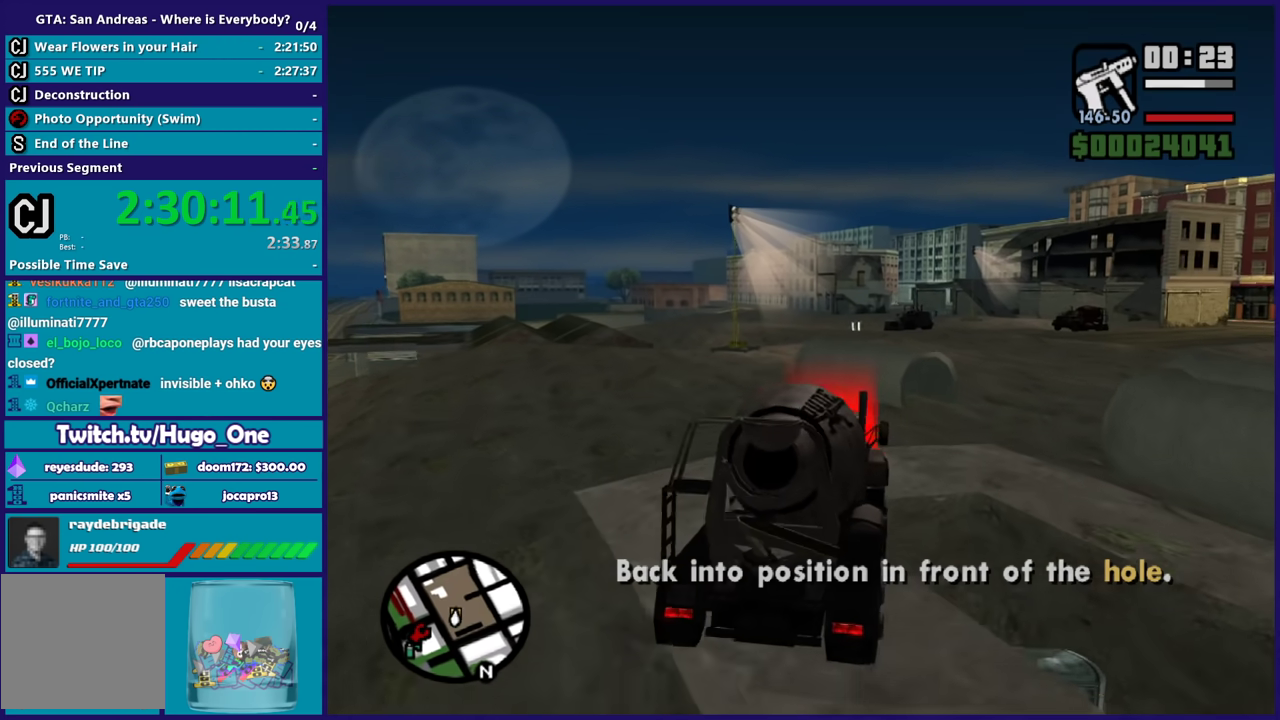
{"buttons": ["L2"], "left_stick": "left", "right_stick": "center", "events": [[33, "left_stick", "left"], [200, "R2", "up"], [300, "left_stick", "center"], [367, "L2", "down"], [367, "left_stick", "left"]]}
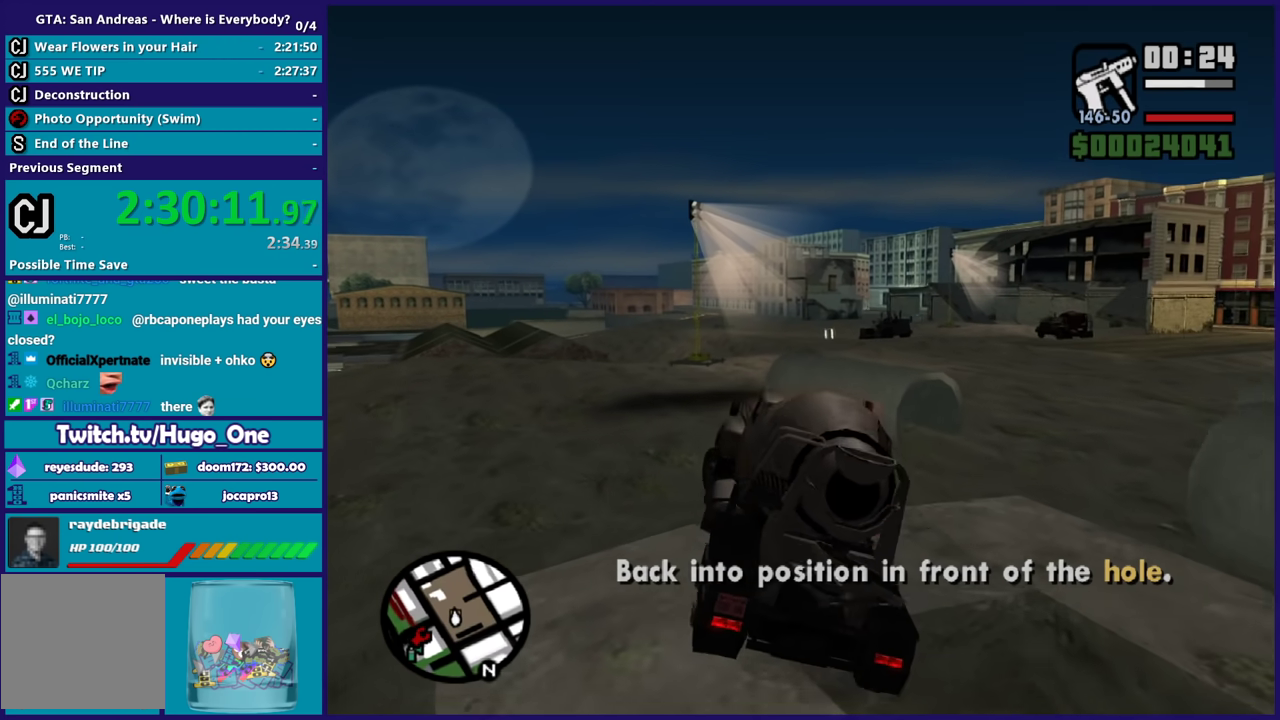
{"buttons": ["L2"], "left_stick": "down", "right_stick": "down", "events": [[167, "left_stick", "down-left"], [434, "right_stick", "down"], [467, "left_stick", "down"]]}
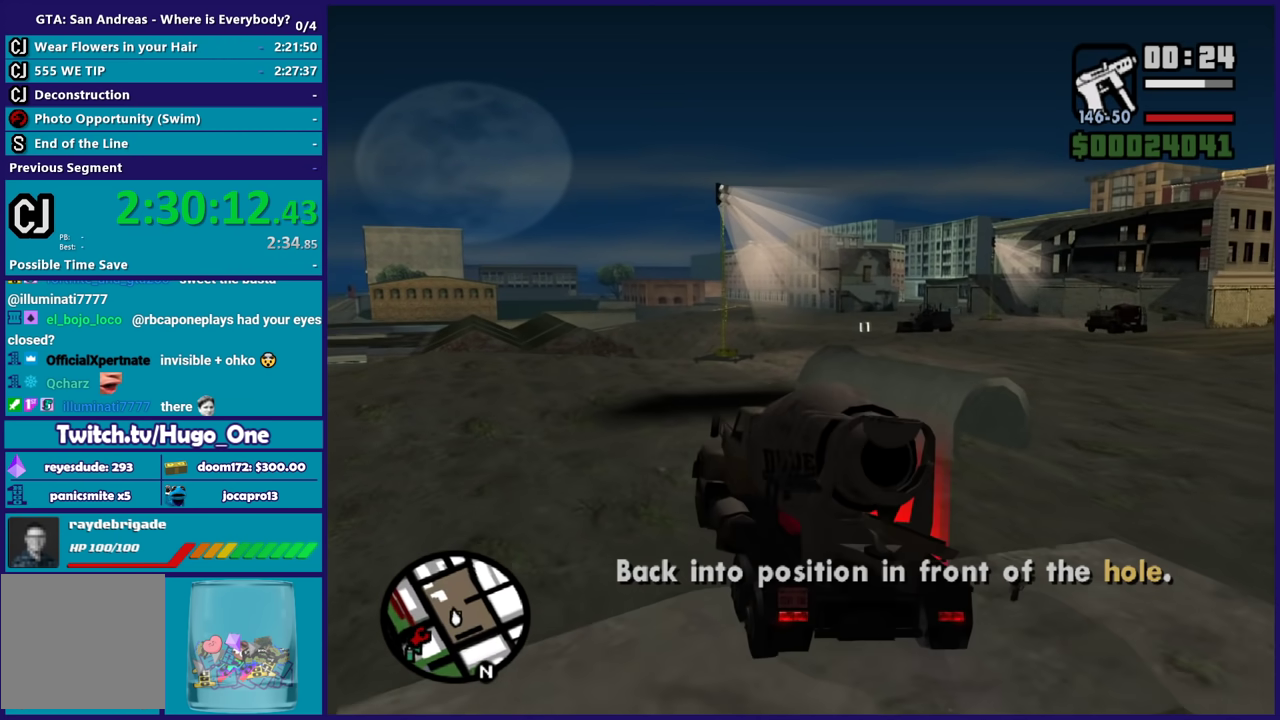
{"buttons": ["L2"], "left_stick": "right", "right_stick": "down-right", "events": [[67, "left_stick", "down-right"], [201, "right_stick", "down-right"], [301, "left_stick", "right"]]}
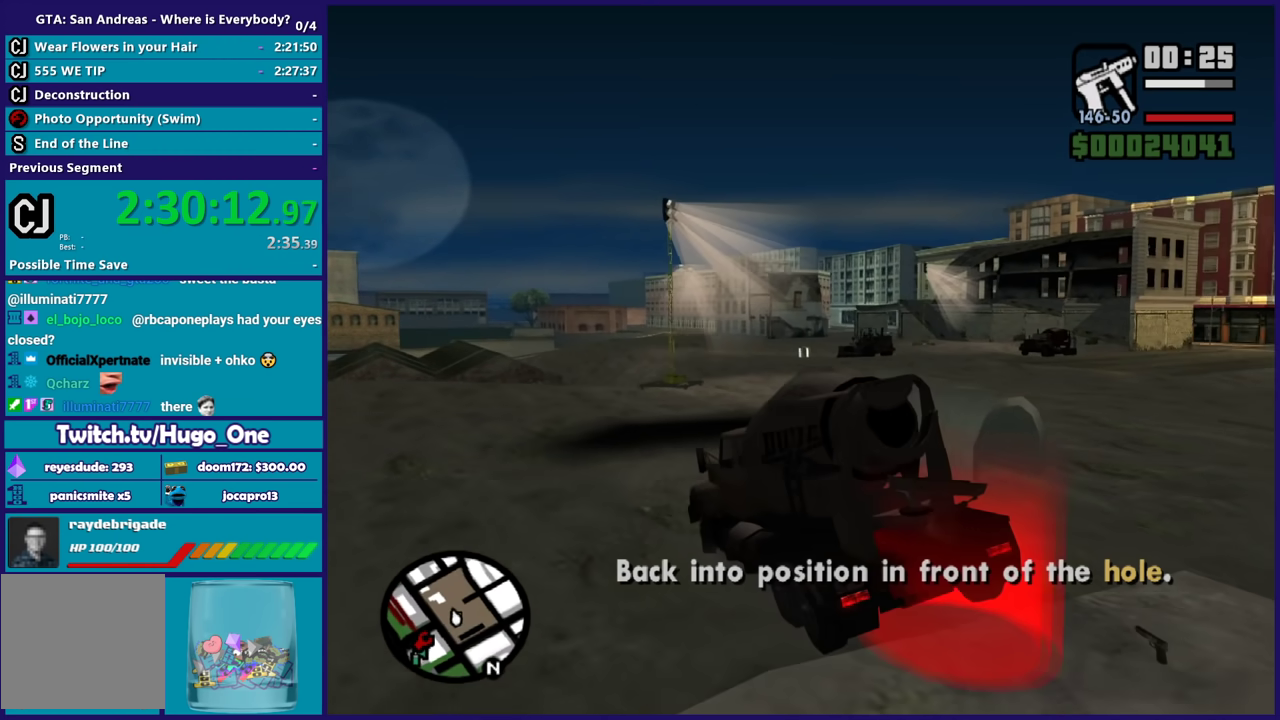
{"buttons": ["L2"], "left_stick": "right", "right_stick": "down-left", "events": [[234, "right_stick", "right"], [434, "right_stick", "down-left"]]}
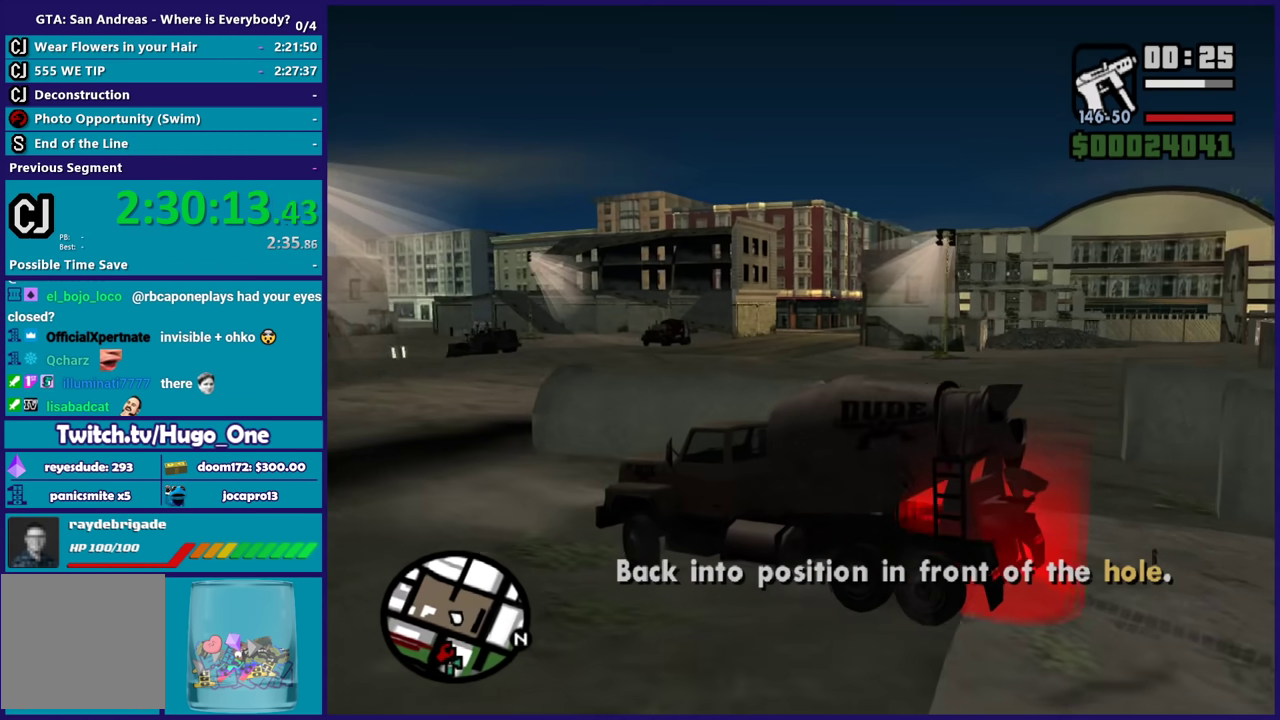
{"buttons": ["L2"], "left_stick": "right", "right_stick": "down-left", "events": [[166, "right_stick", "center"], [233, "right_stick", "down-left"]]}
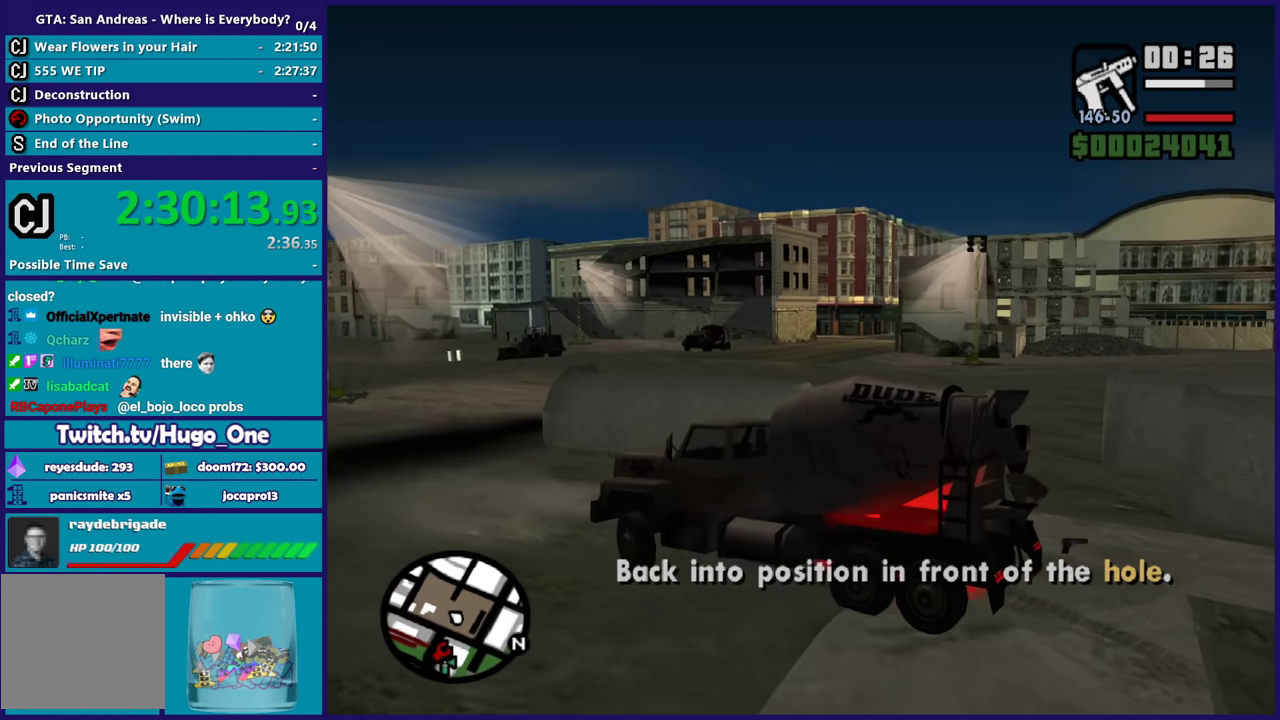
{"buttons": ["R2"], "left_stick": "center", "right_stick": "center", "events": [[133, "R2", "down"], [200, "L2", "up"], [234, "left_stick", "center"], [300, "right_stick", "center"]]}
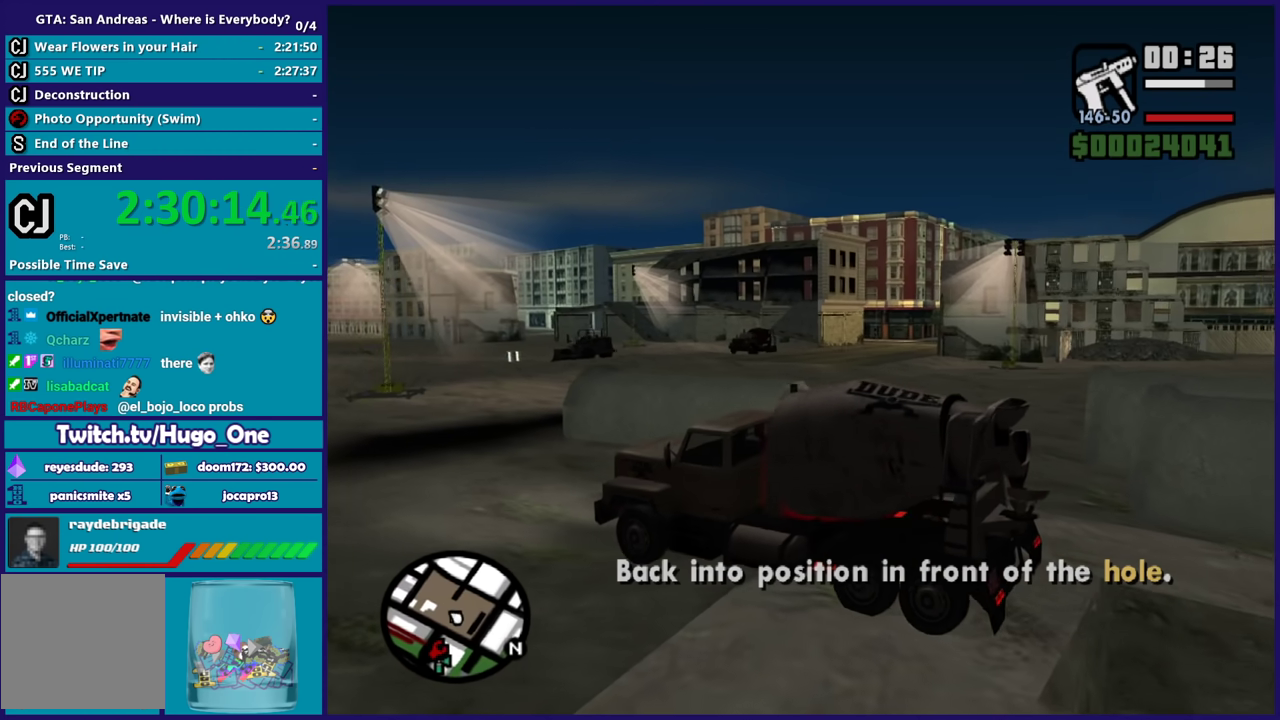
{"buttons": [], "left_stick": "center", "right_stick": "center", "events": [[267, "R2", "up"]]}
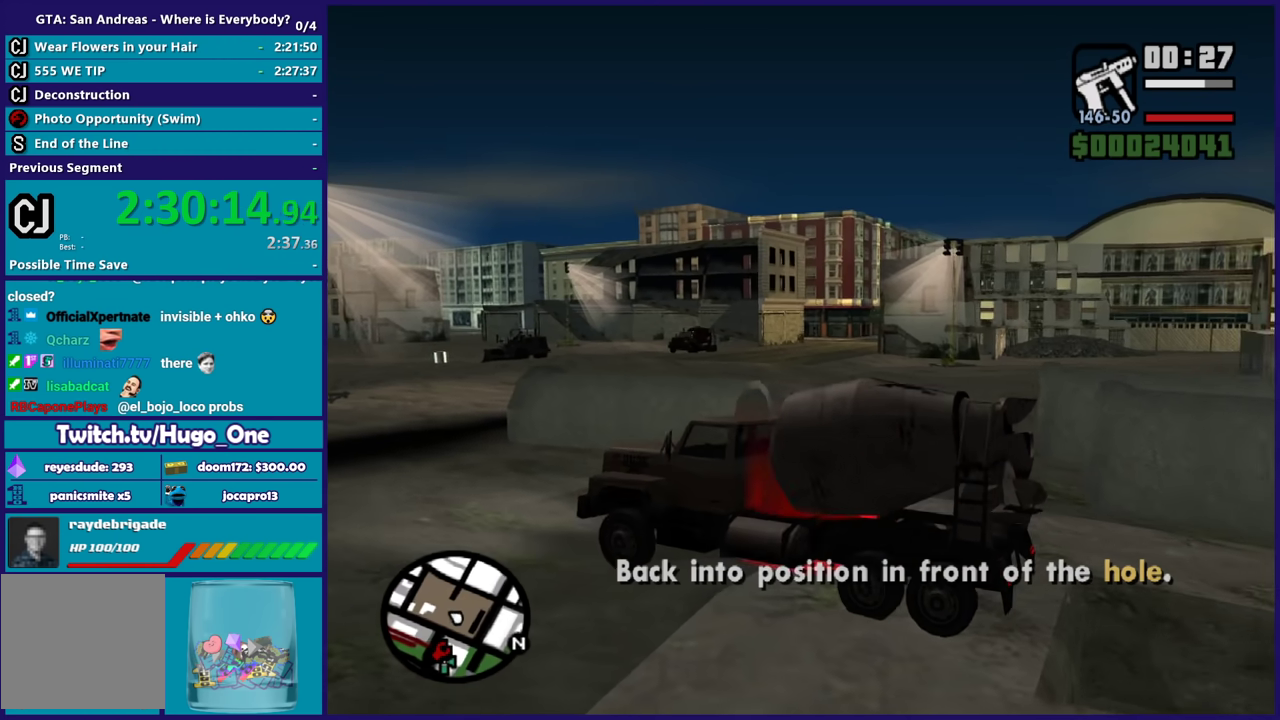
{"buttons": ["A"], "left_stick": "center", "right_stick": "center", "events": [[33, "R2", "down"], [167, "R2", "up"], [501, "A", "down"]]}
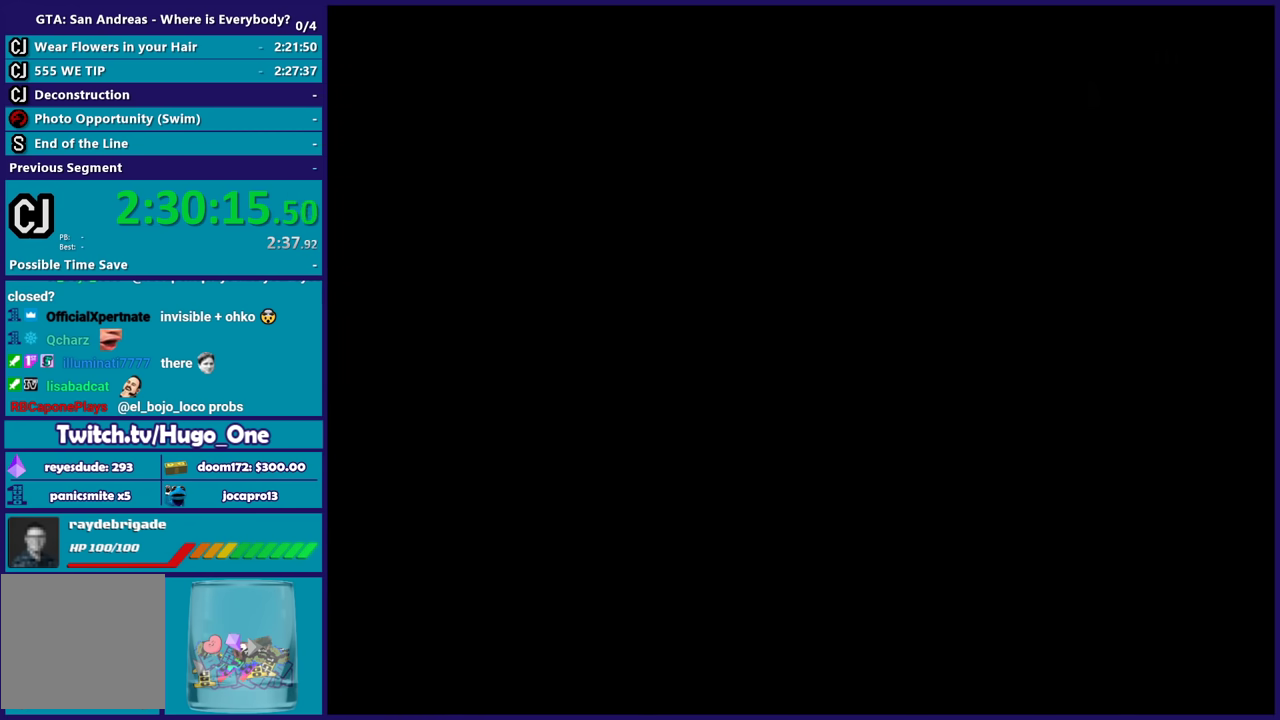
{"buttons": [], "left_stick": "center", "right_stick": "center", "events": [[100, "A", "up"], [200, "A", "down"], [300, "A", "up"], [400, "A", "down"], [500, "A", "up"]]}
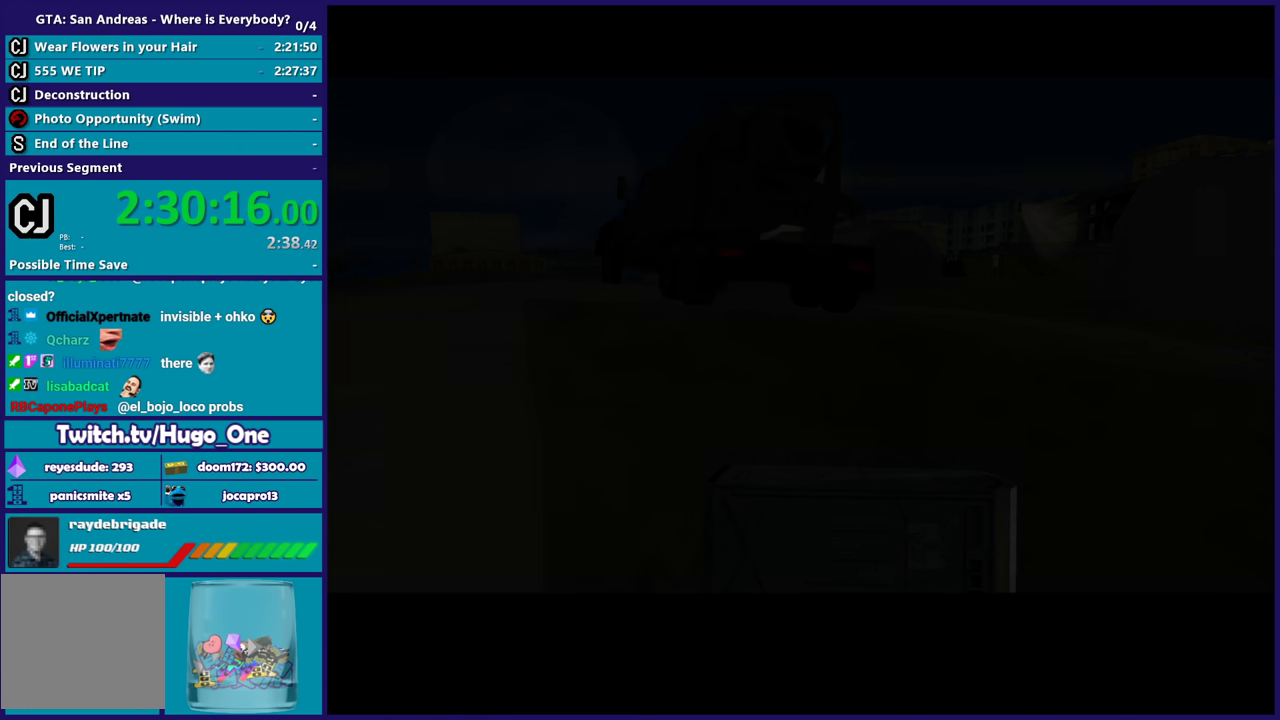
{"buttons": [], "left_stick": "center", "right_stick": "center", "events": [[100, "A", "down"], [234, "A", "up"], [334, "A", "down"], [434, "A", "up"]]}
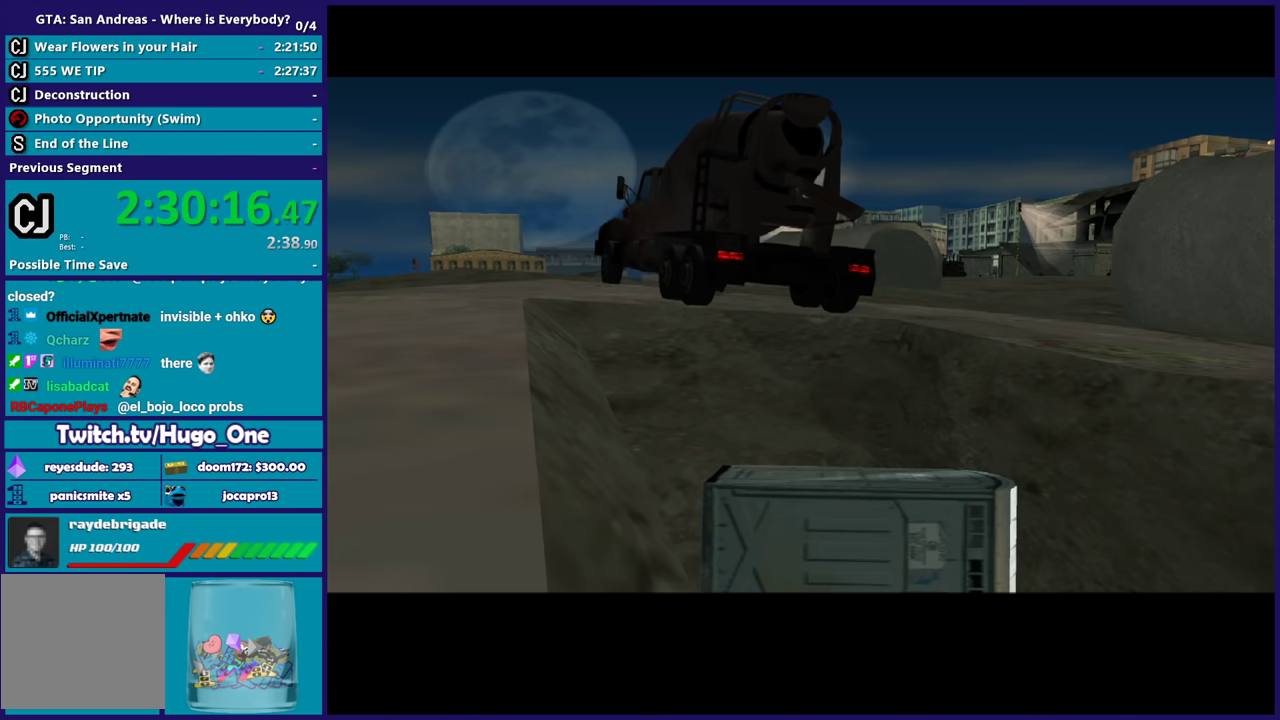
{"buttons": [], "left_stick": "center", "right_stick": "center", "events": [[34, "A", "down"], [167, "A", "up"], [234, "A", "down"], [334, "A", "up"]]}
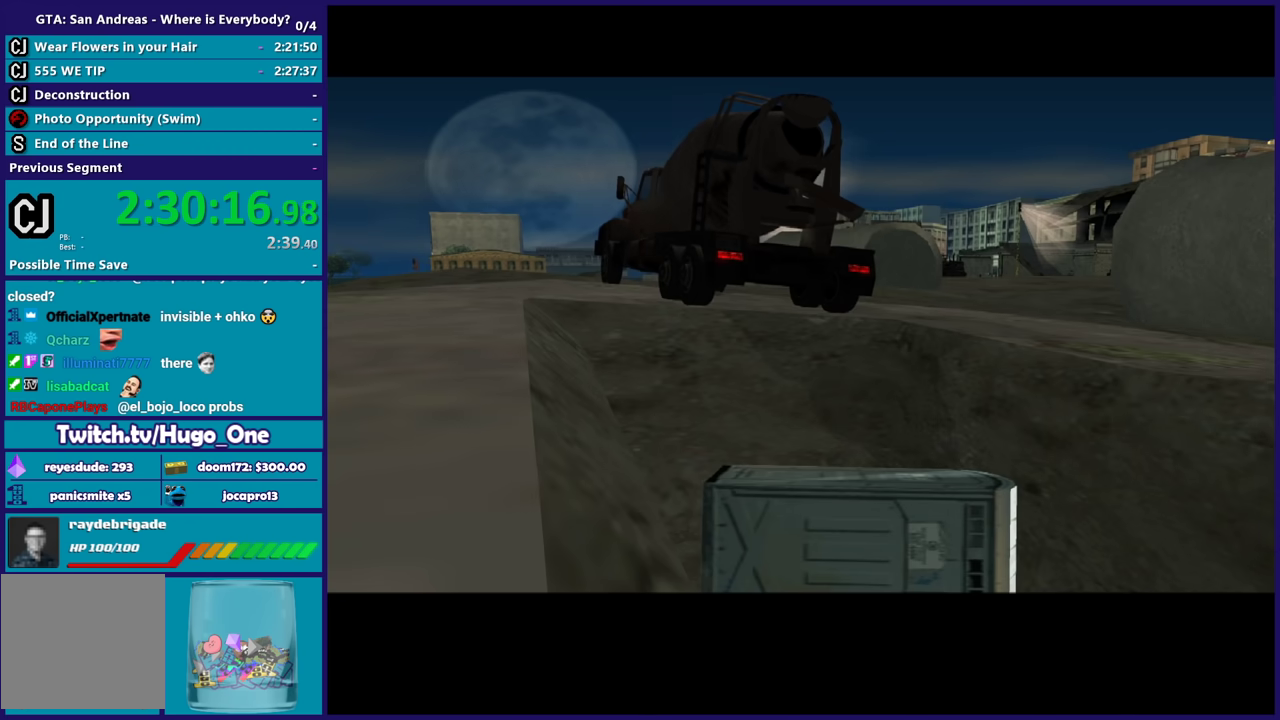
{"buttons": [], "left_stick": "center", "right_stick": "center", "events": [[133, "A", "down"], [234, "A", "up"], [334, "A", "down"], [467, "A", "up"]]}
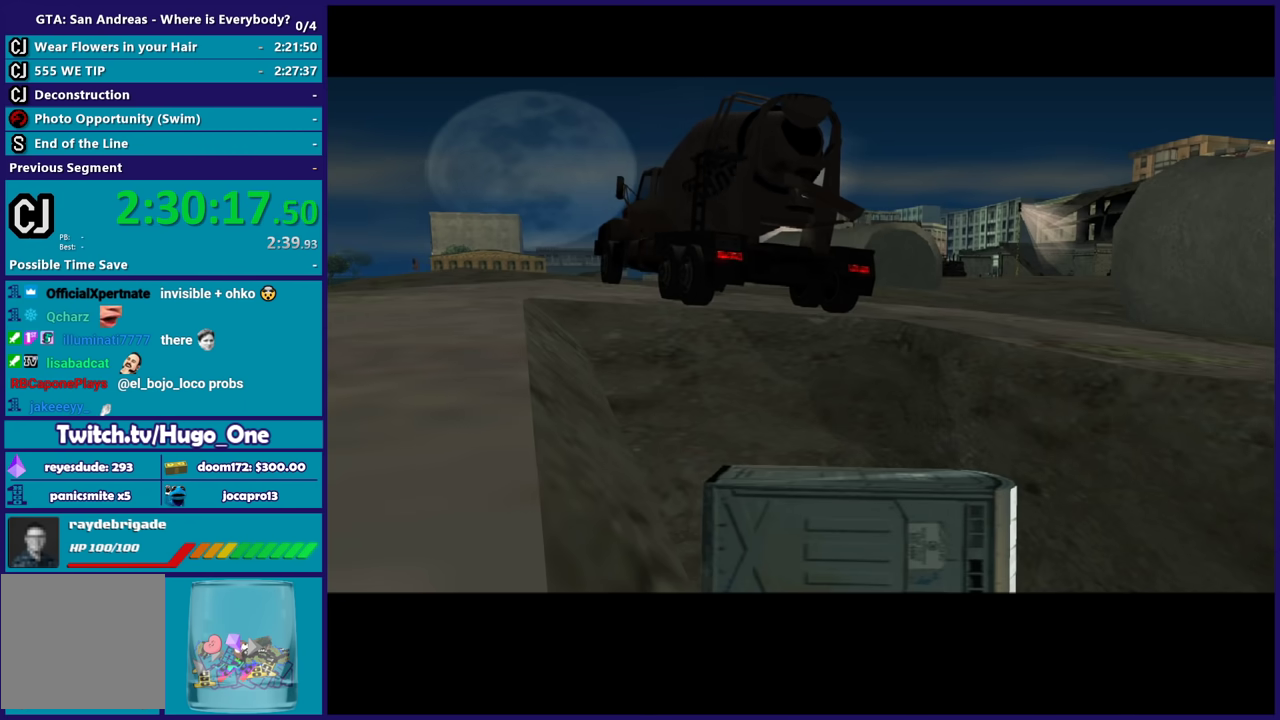
{"buttons": ["A"], "left_stick": "center", "right_stick": "center", "events": [[33, "A", "down"], [166, "A", "up"], [233, "A", "down"], [333, "A", "up"], [433, "A", "down"]]}
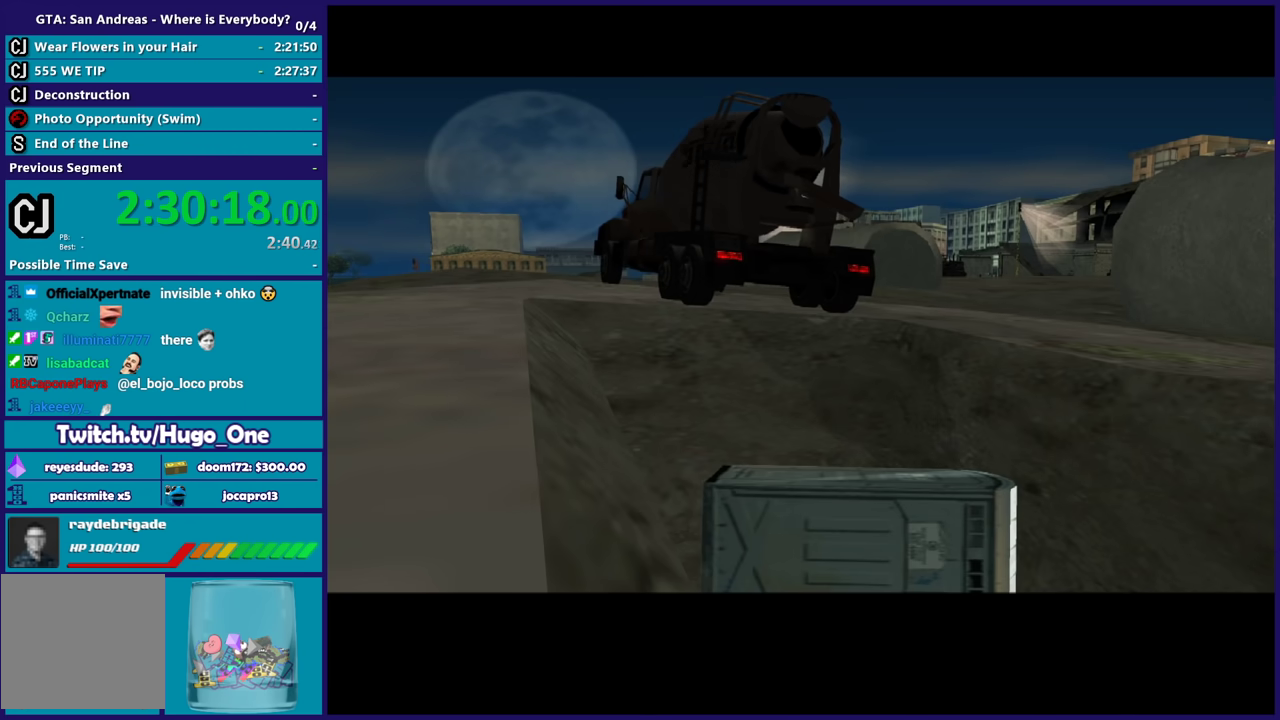
{"buttons": [], "left_stick": "center", "right_stick": "center", "events": [[67, "A", "up"], [133, "A", "down"], [267, "A", "up"]]}
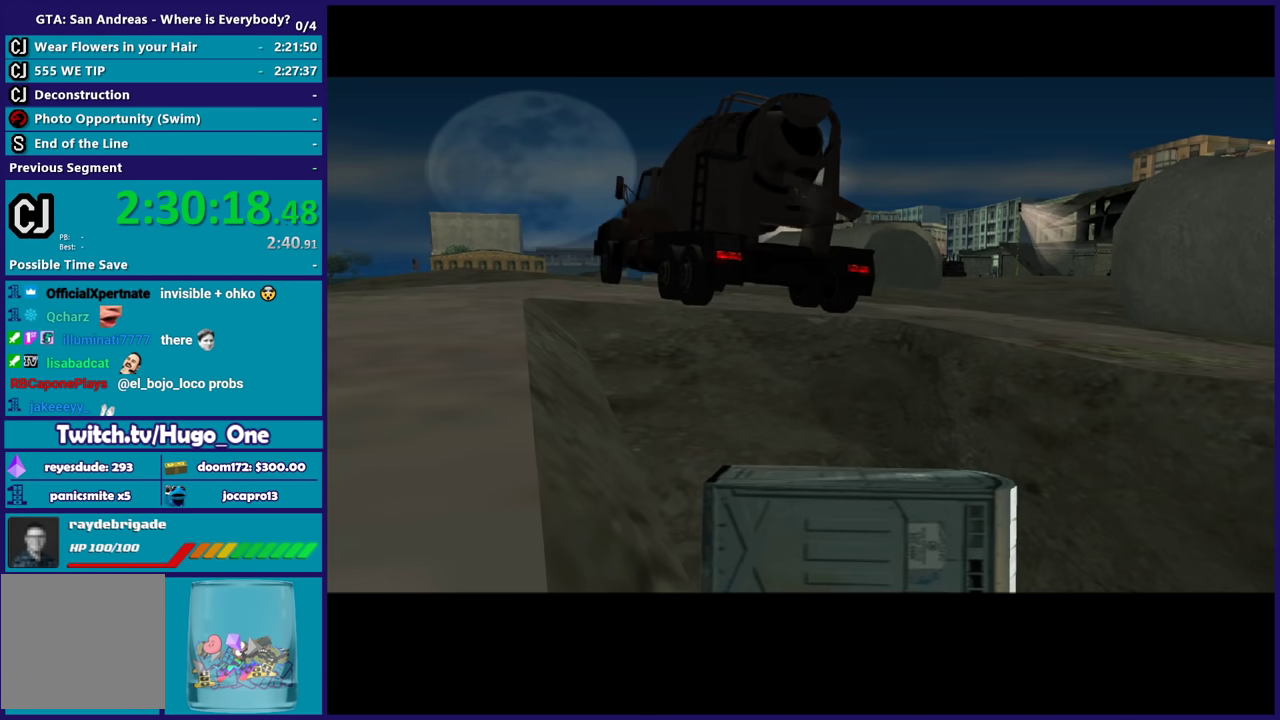
{"buttons": ["A"], "left_stick": "center", "right_stick": "center", "events": [[34, "A", "down"], [167, "A", "up"], [267, "A", "down"], [368, "A", "up"], [468, "A", "down"]]}
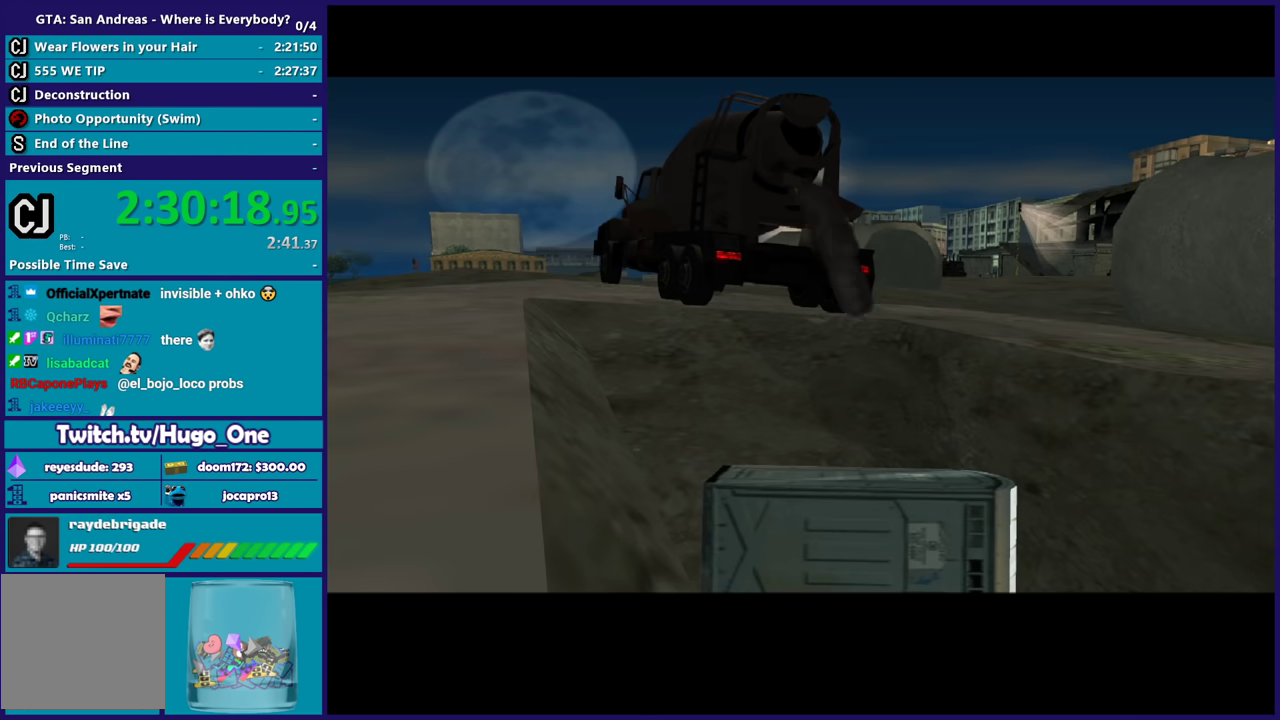
{"buttons": ["A"], "left_stick": "center", "right_stick": "center", "events": [[67, "A", "up"], [200, "A", "down"], [334, "A", "up"], [434, "A", "down"]]}
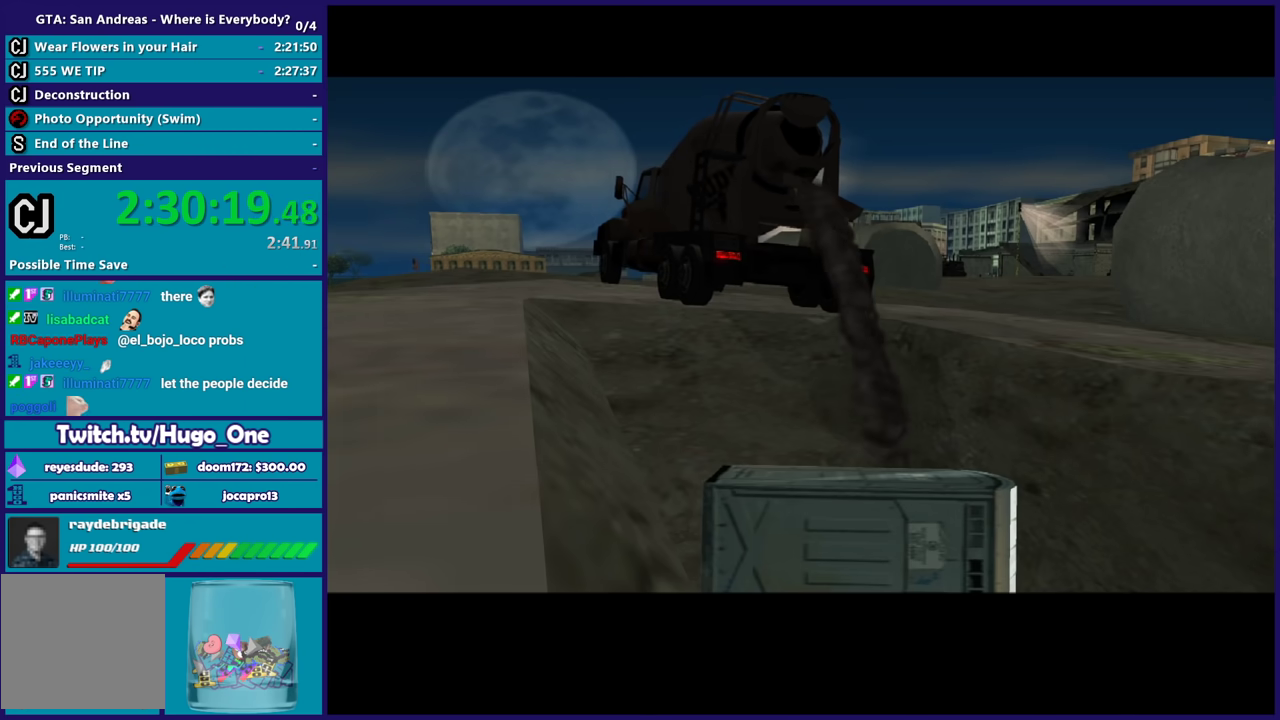
{"buttons": [], "left_stick": "center", "right_stick": "center", "events": [[66, "A", "up"], [133, "A", "down"], [266, "A", "up"], [333, "A", "down"], [433, "A", "up"]]}
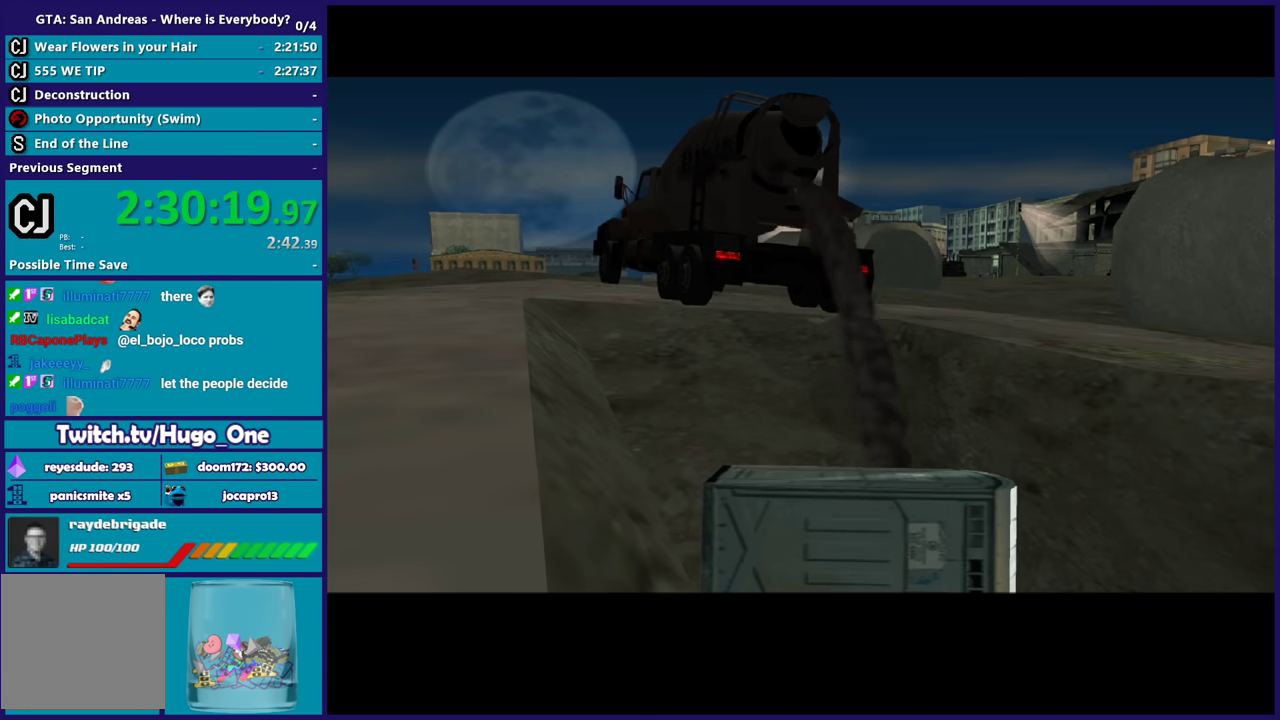
{"buttons": [], "left_stick": "center", "right_stick": "center", "events": [[33, "A", "down"], [133, "A", "up"], [267, "A", "down"], [300, "R2", "down"], [434, "A", "up"], [467, "R2", "up"]]}
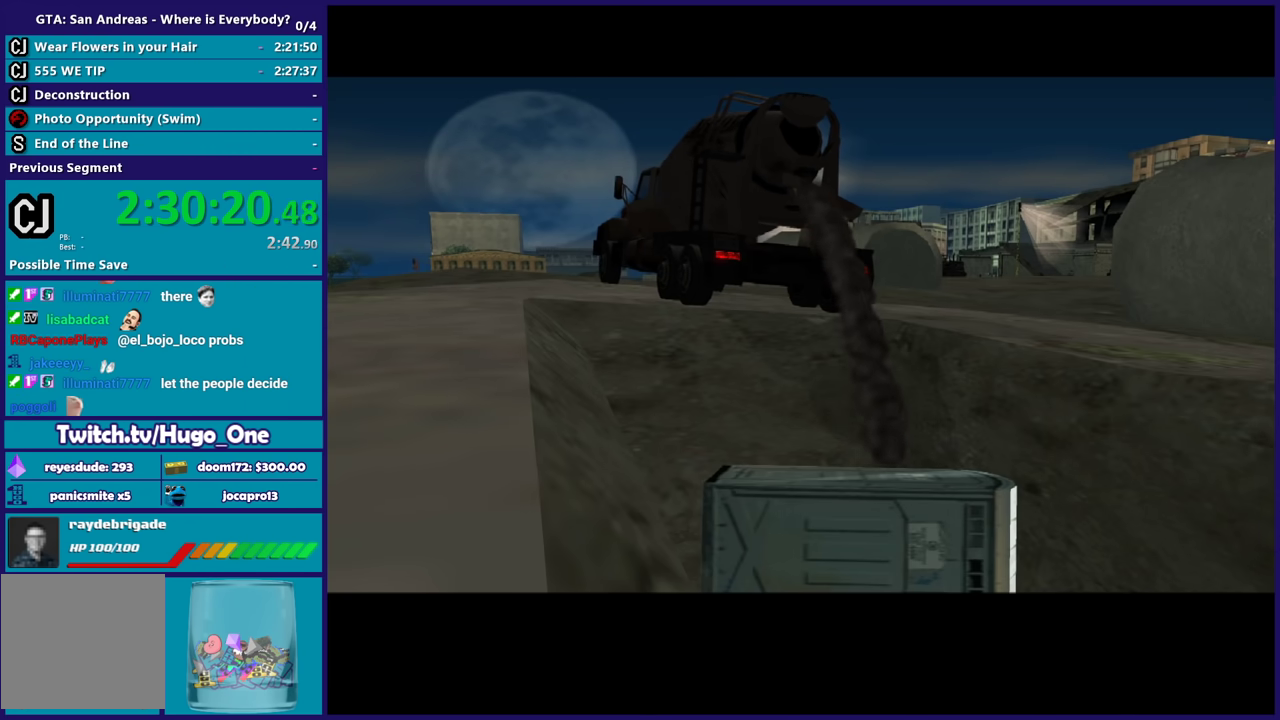
{"buttons": ["A"], "left_stick": "center", "right_stick": "center", "events": [[33, "A", "down"], [66, "R2", "down"], [200, "A", "up"], [200, "R2", "up"], [266, "A", "down"], [400, "A", "up"], [500, "A", "down"]]}
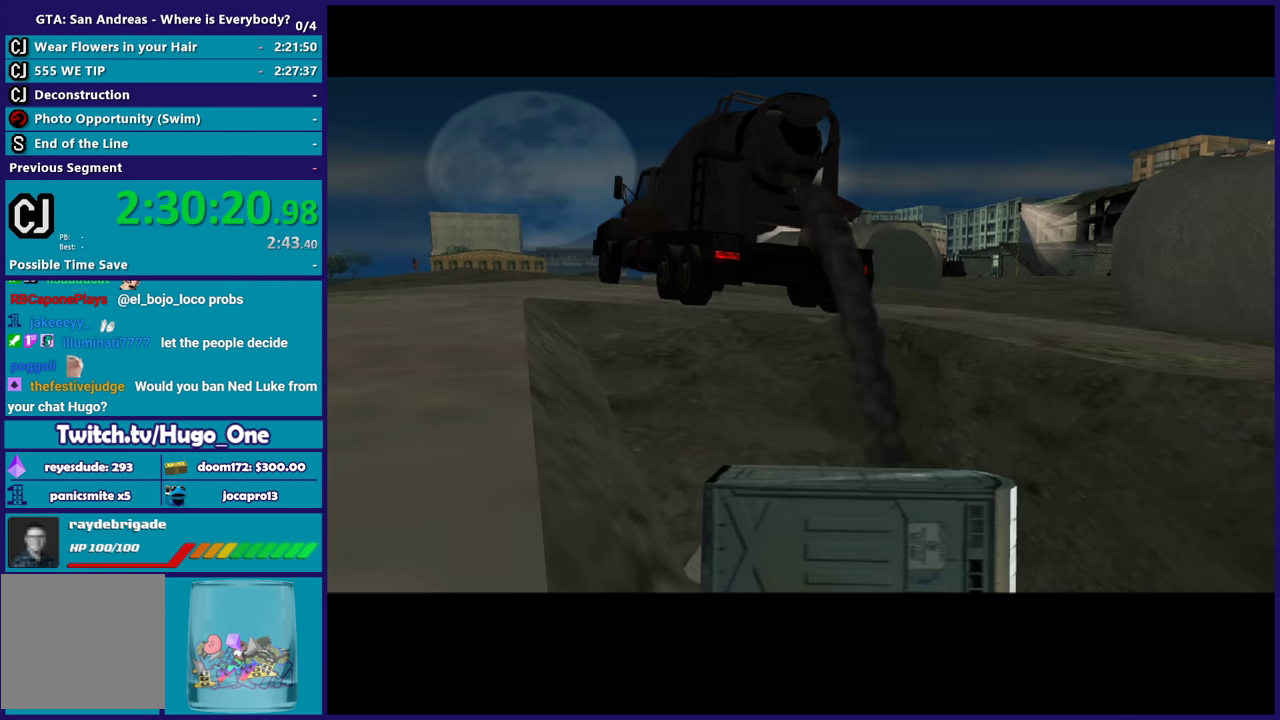
{"buttons": [], "left_stick": "center", "right_stick": "center", "events": [[67, "A", "up"], [167, "A", "down"], [300, "A", "up"], [367, "A", "down"], [501, "A", "up"]]}
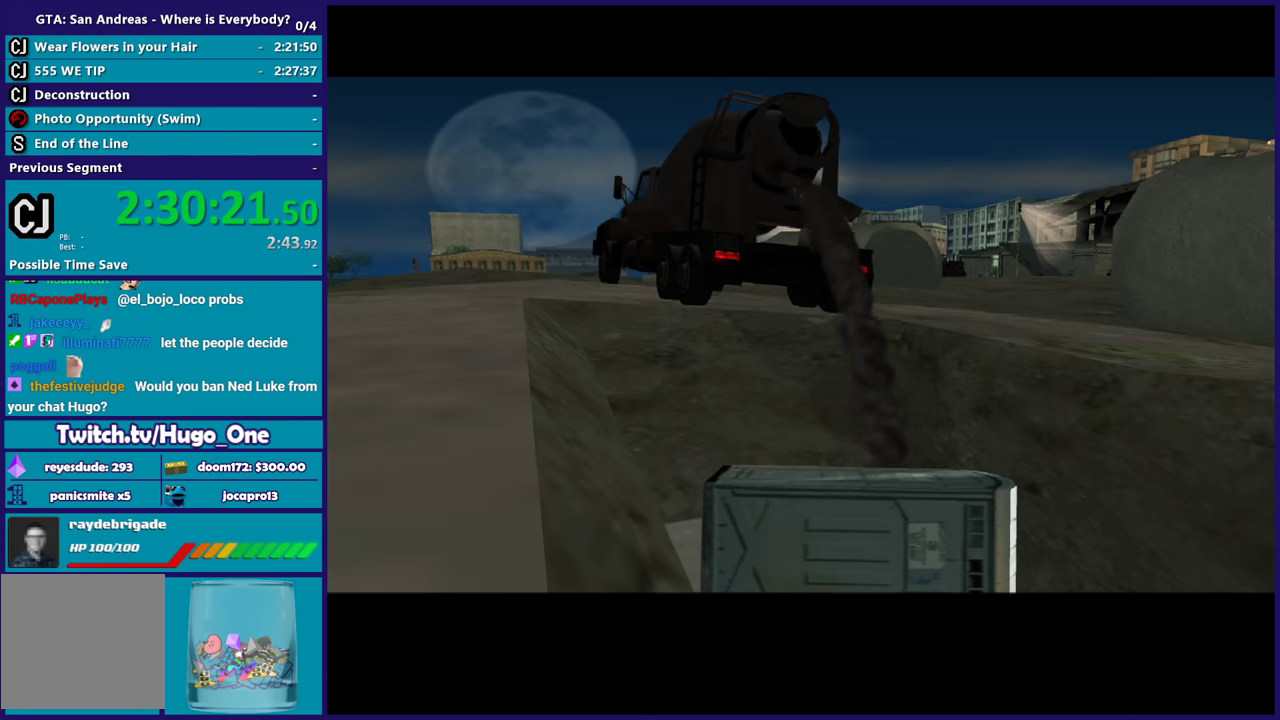
{"buttons": ["A"], "left_stick": "center", "right_stick": "center", "events": [[66, "A", "down"], [166, "A", "up"], [266, "A", "down"], [400, "A", "up"], [500, "A", "down"]]}
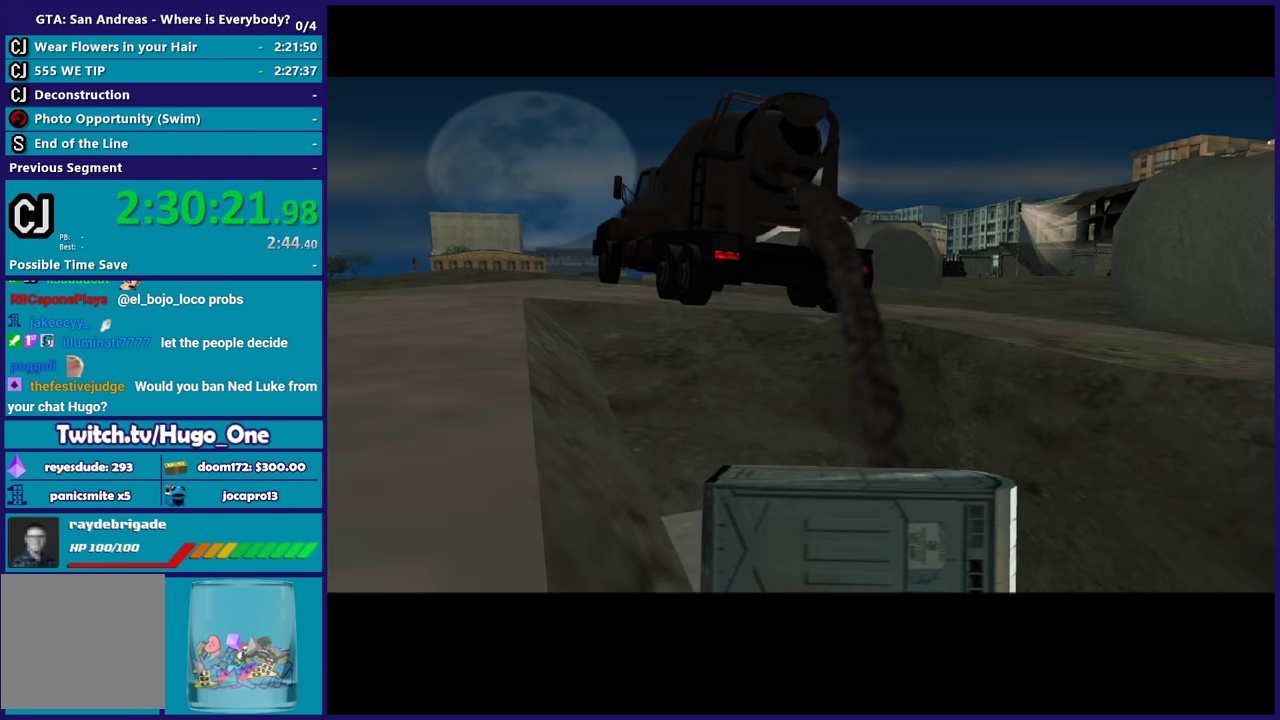
{"buttons": ["A"], "left_stick": "center", "right_stick": "center", "events": [[100, "A", "up"], [234, "A", "down"], [334, "A", "up"], [434, "A", "down"]]}
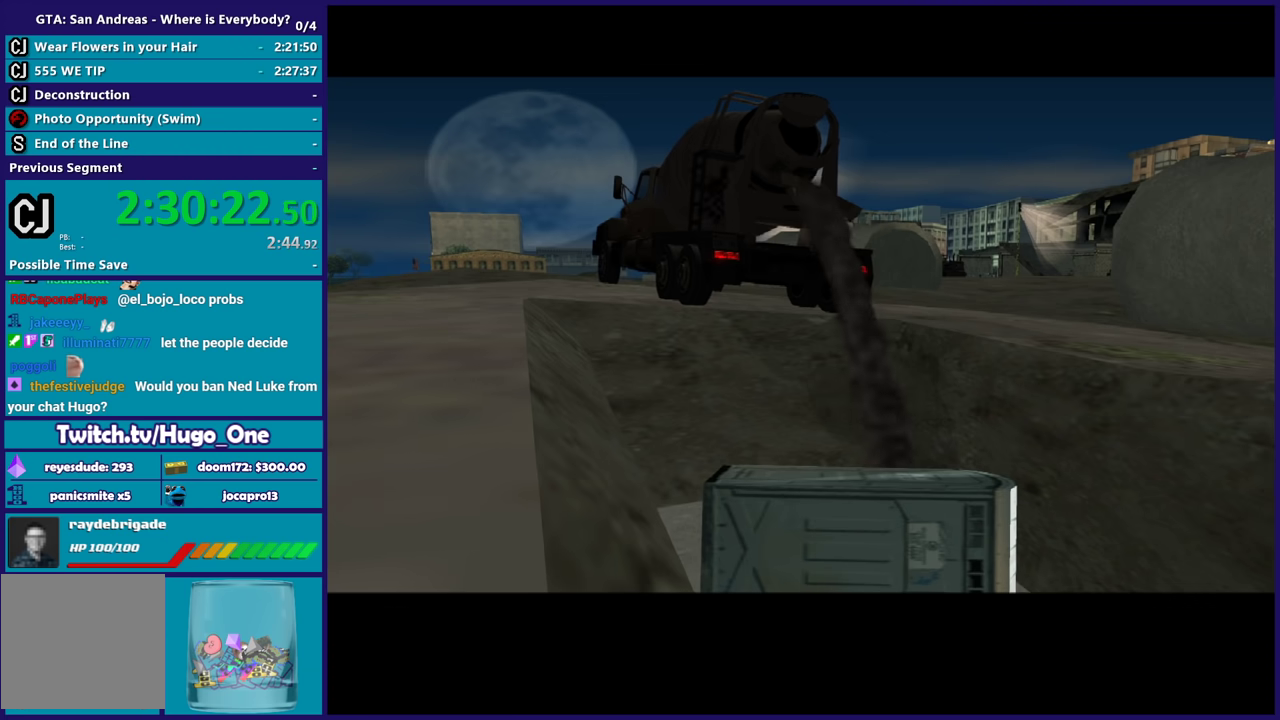
{"buttons": [], "left_stick": "center", "right_stick": "center", "events": [[67, "A", "up"], [134, "A", "down"], [267, "A", "up"], [368, "A", "down"], [434, "A", "up"]]}
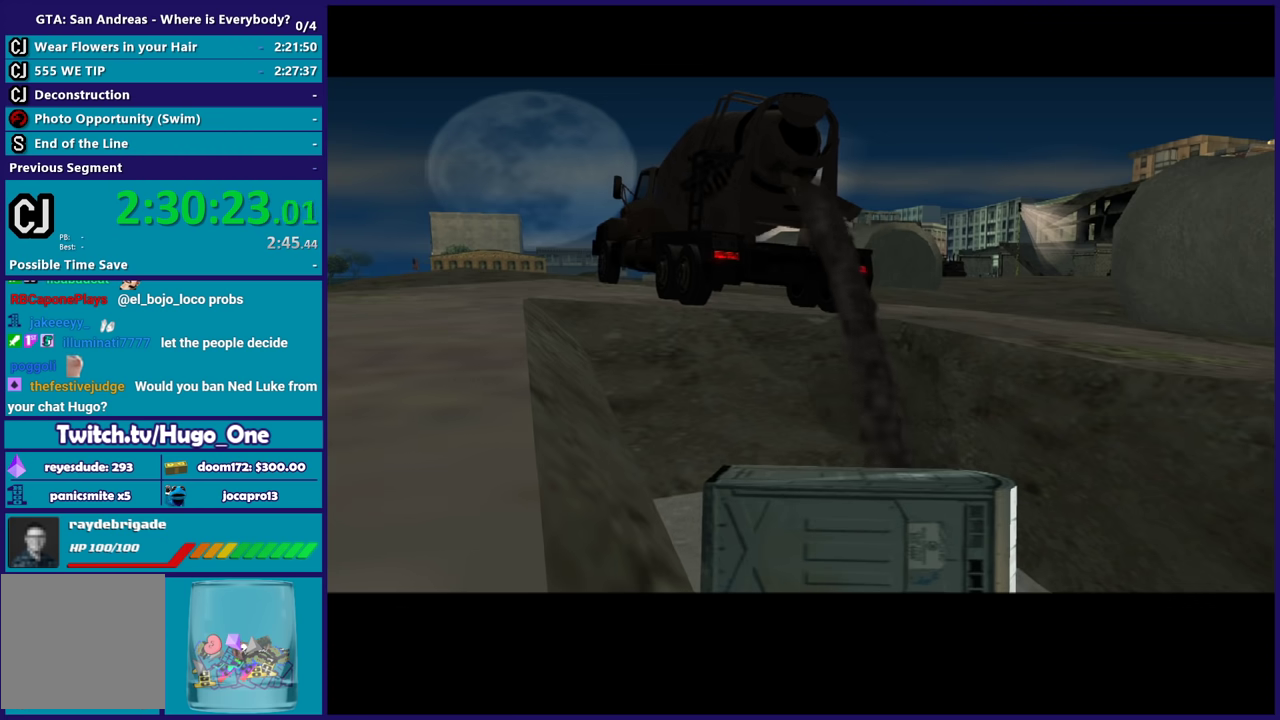
{"buttons": ["A"], "left_stick": "center", "right_stick": "center", "events": [[67, "A", "down"], [167, "A", "up"], [267, "A", "down"], [400, "A", "up"], [501, "A", "down"]]}